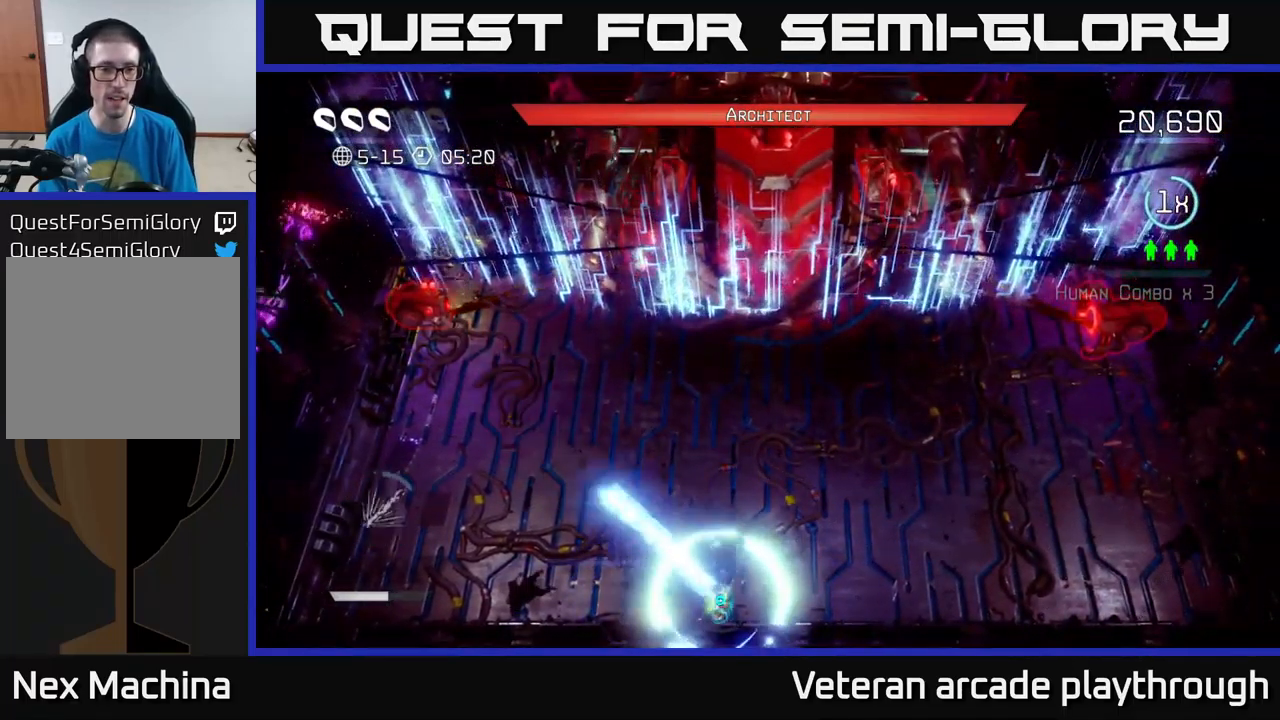
Gameplay with a controller (Xbox layout); each line is a JSON object with the inputs held at the frame after it. "events" lists button and stick changes between this image and that frame as [ms after this image, input, new state], when the widget could be followed in between.
{"buttons": ["R2"], "left_stick": "center", "right_stick": "up-left", "events": [[267, "left_stick", "left"], [467, "left_stick", "center"]]}
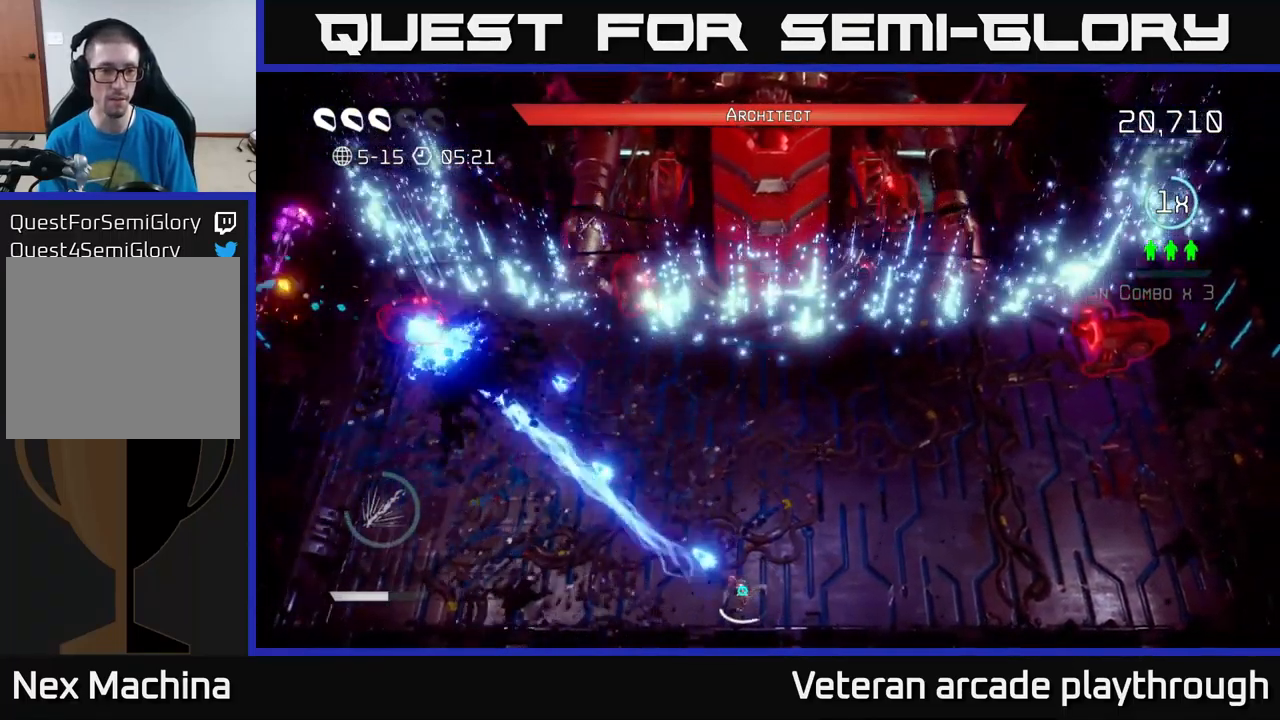
{"buttons": ["R2"], "left_stick": "center", "right_stick": "up-left", "events": [[150, "left_stick", "left"], [350, "left_stick", "center"]]}
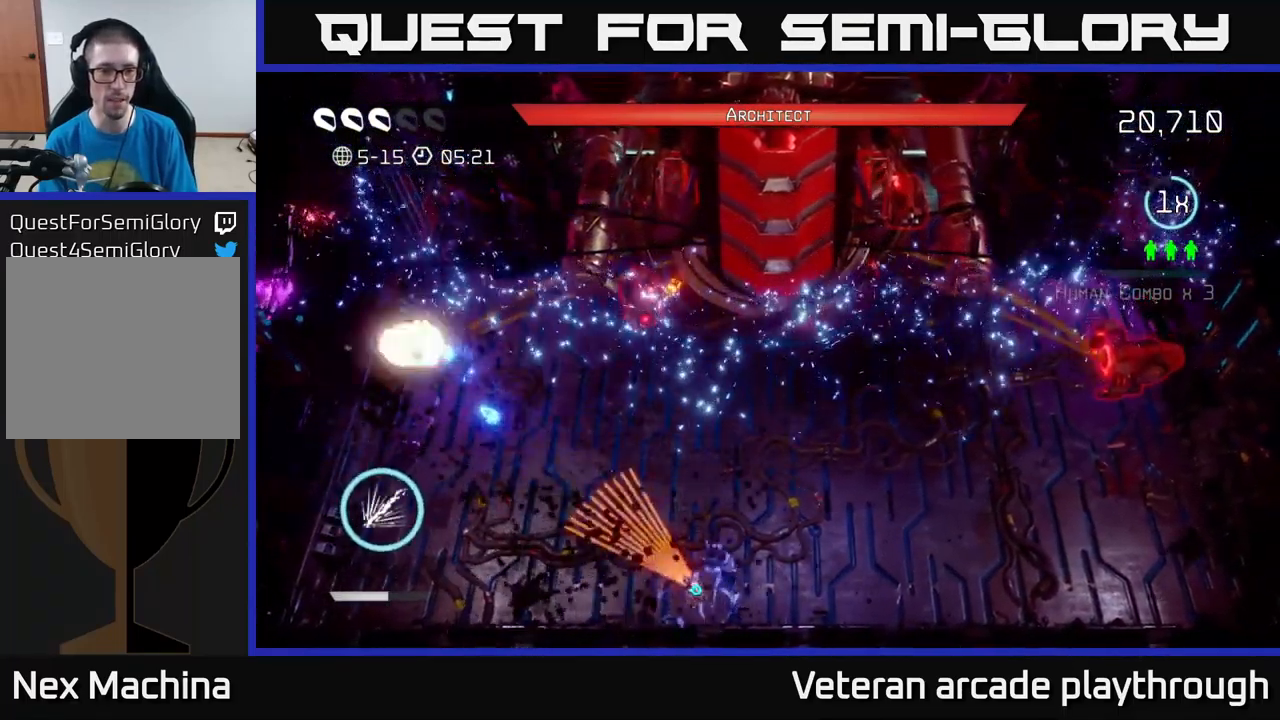
{"buttons": ["R2"], "left_stick": "center", "right_stick": "up-left", "events": [[234, "left_stick", "left"], [417, "left_stick", "center"]]}
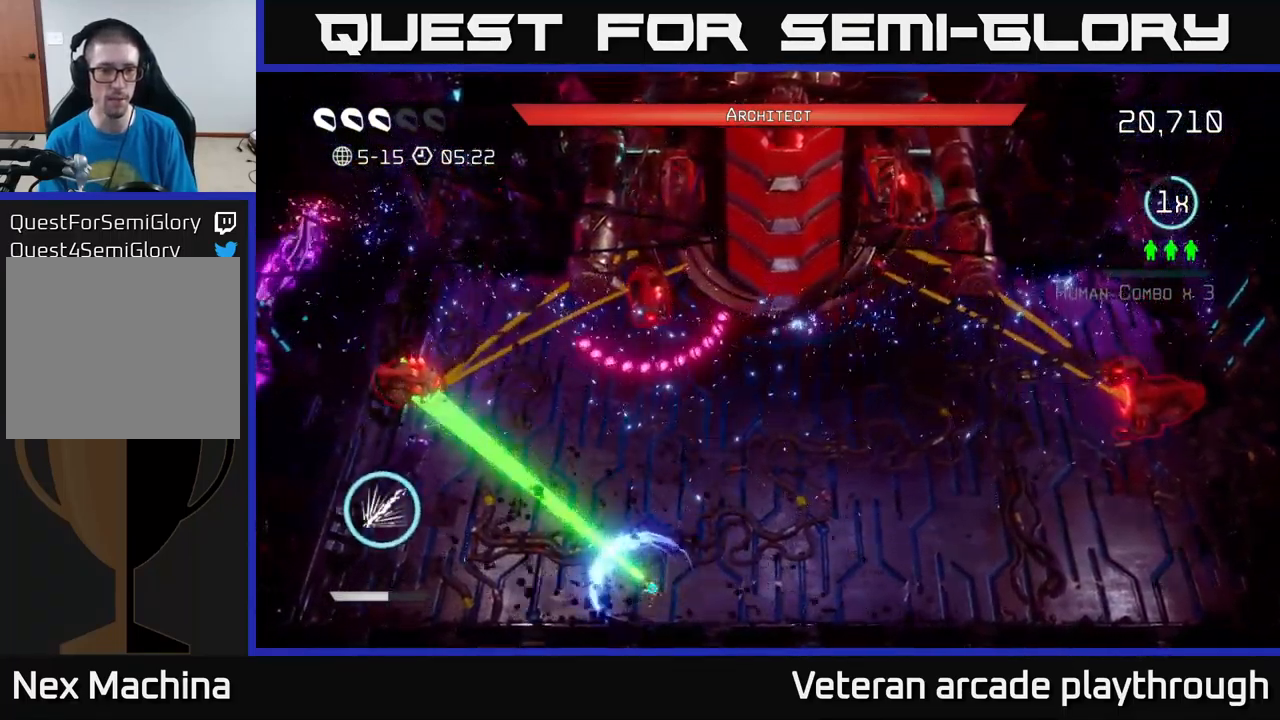
{"buttons": ["R2"], "left_stick": "right", "right_stick": "up-left", "events": [[150, "left_stick", "left"], [234, "R2", "up"], [250, "left_stick", "center"], [367, "R2", "down"], [417, "left_stick", "right"]]}
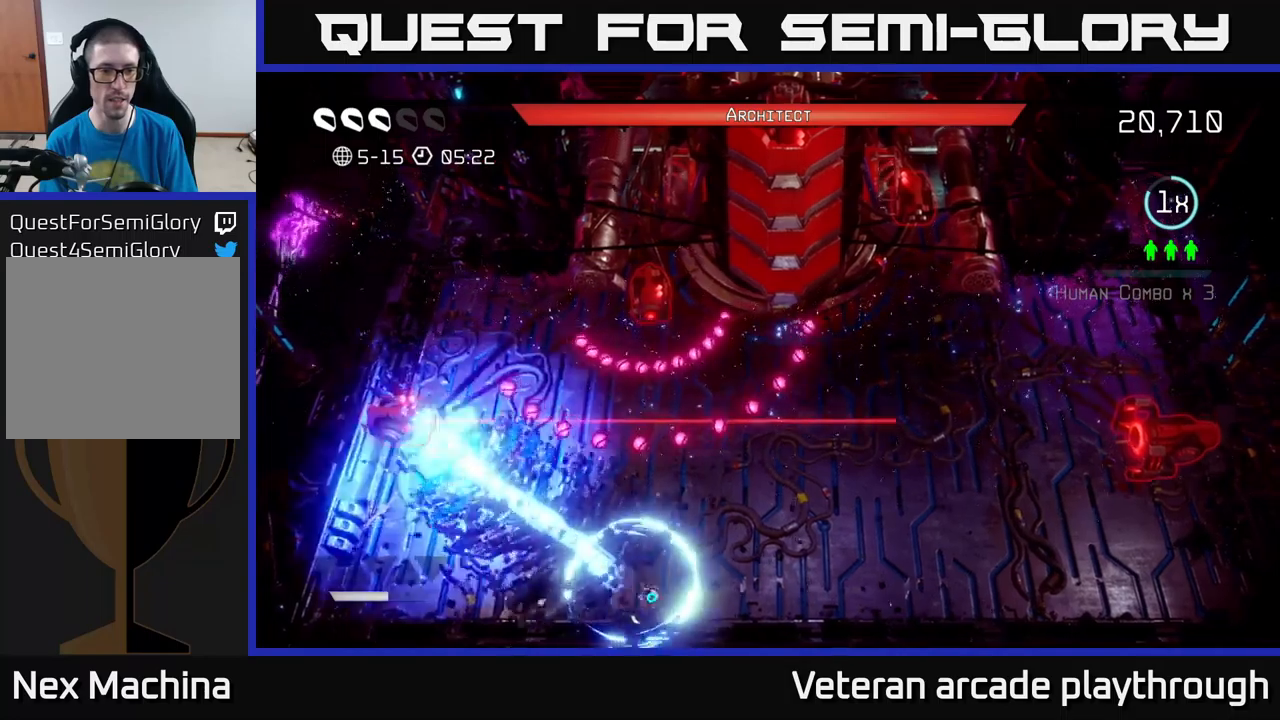
{"buttons": ["R2"], "left_stick": "right", "right_stick": "left", "events": [[250, "right_stick", "left"]]}
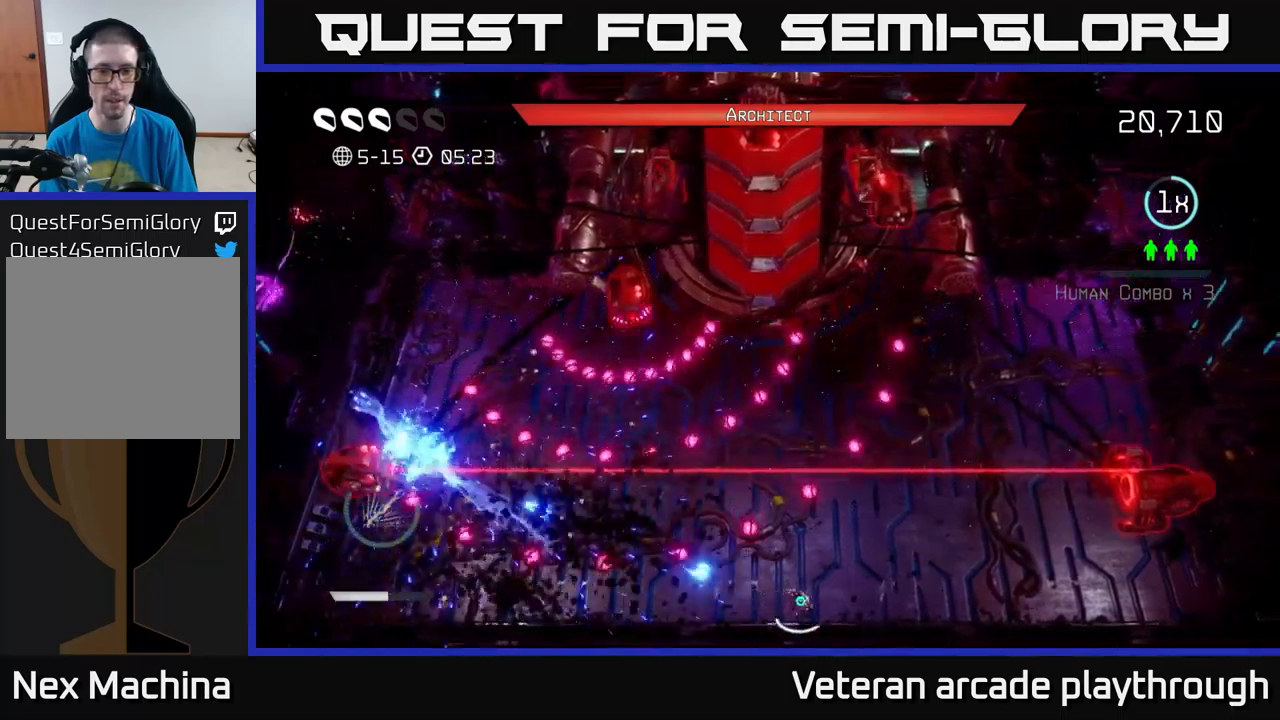
{"buttons": ["R2"], "left_stick": "right", "right_stick": "left", "events": []}
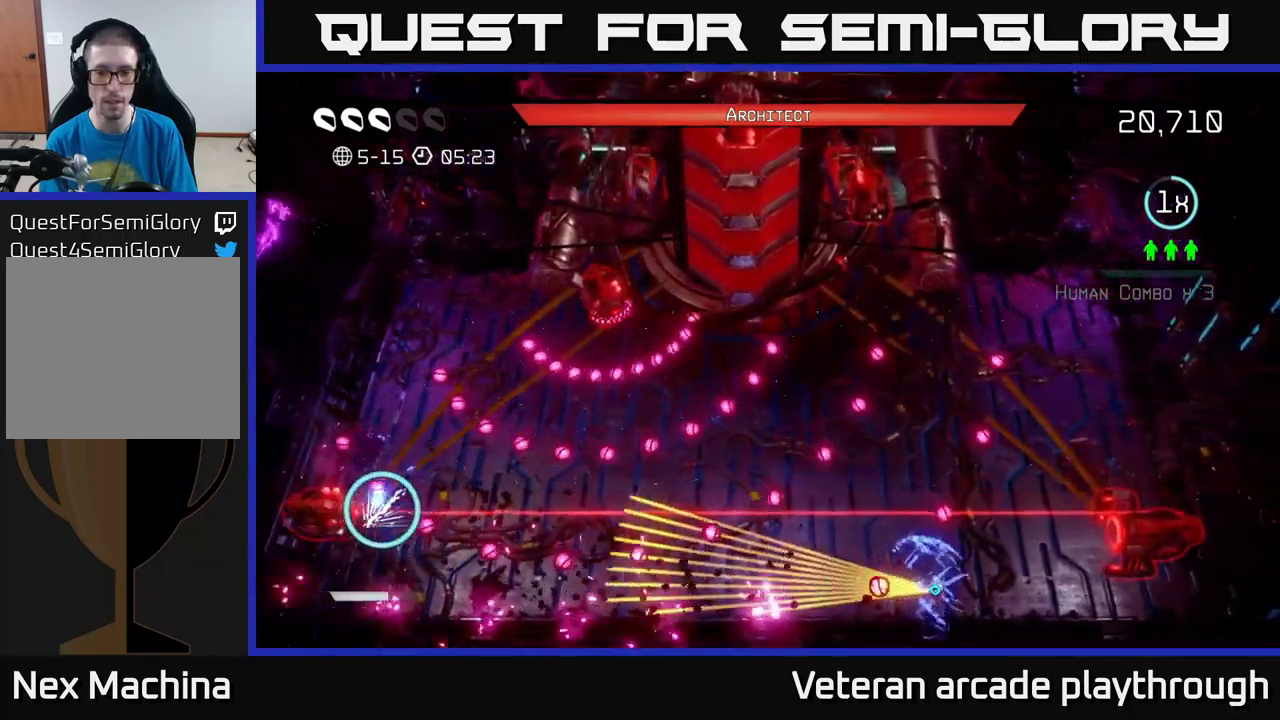
{"buttons": [], "left_stick": "right", "right_stick": "left", "events": [[166, "left_stick", "center"], [400, "left_stick", "right"], [483, "R2", "up"]]}
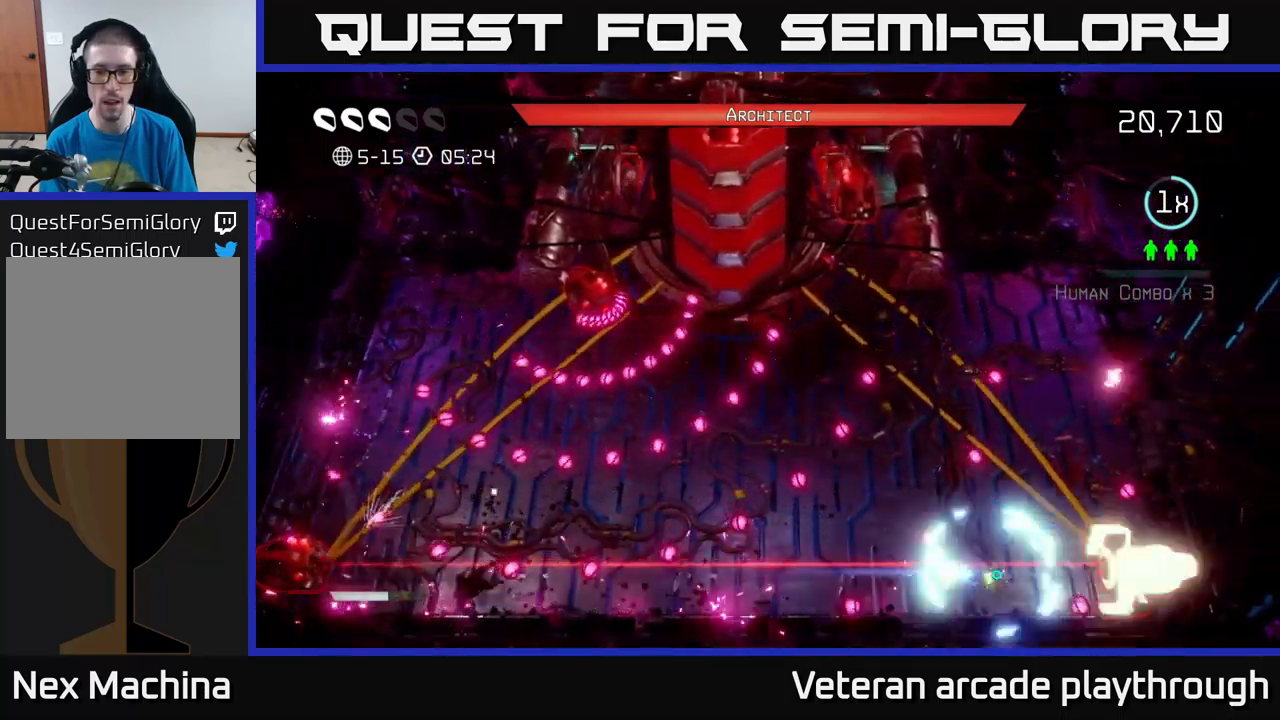
{"buttons": [], "left_stick": "up", "right_stick": "left", "events": [[166, "L2", "down"], [200, "left_stick", "up"], [300, "L2", "up"], [300, "left_stick", "left"], [500, "left_stick", "up"]]}
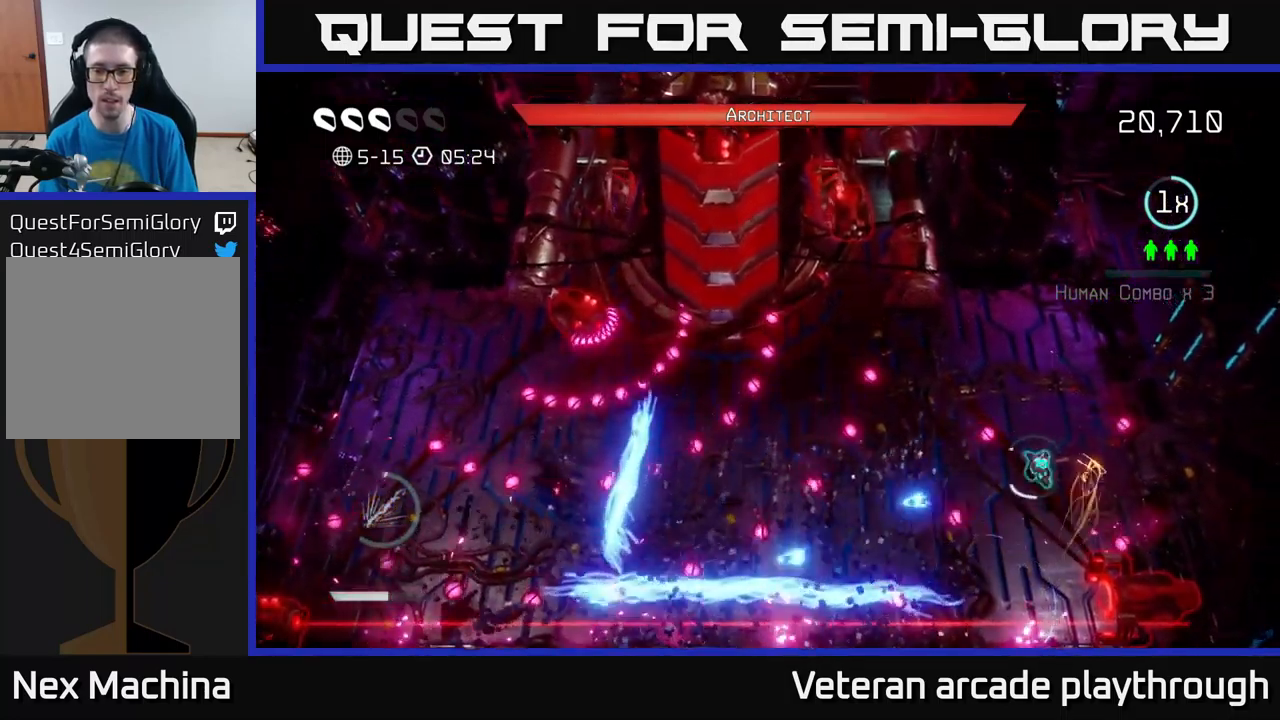
{"buttons": ["R2"], "left_stick": "up-right", "right_stick": "left", "events": [[66, "left_stick", "up-right"], [500, "R2", "down"]]}
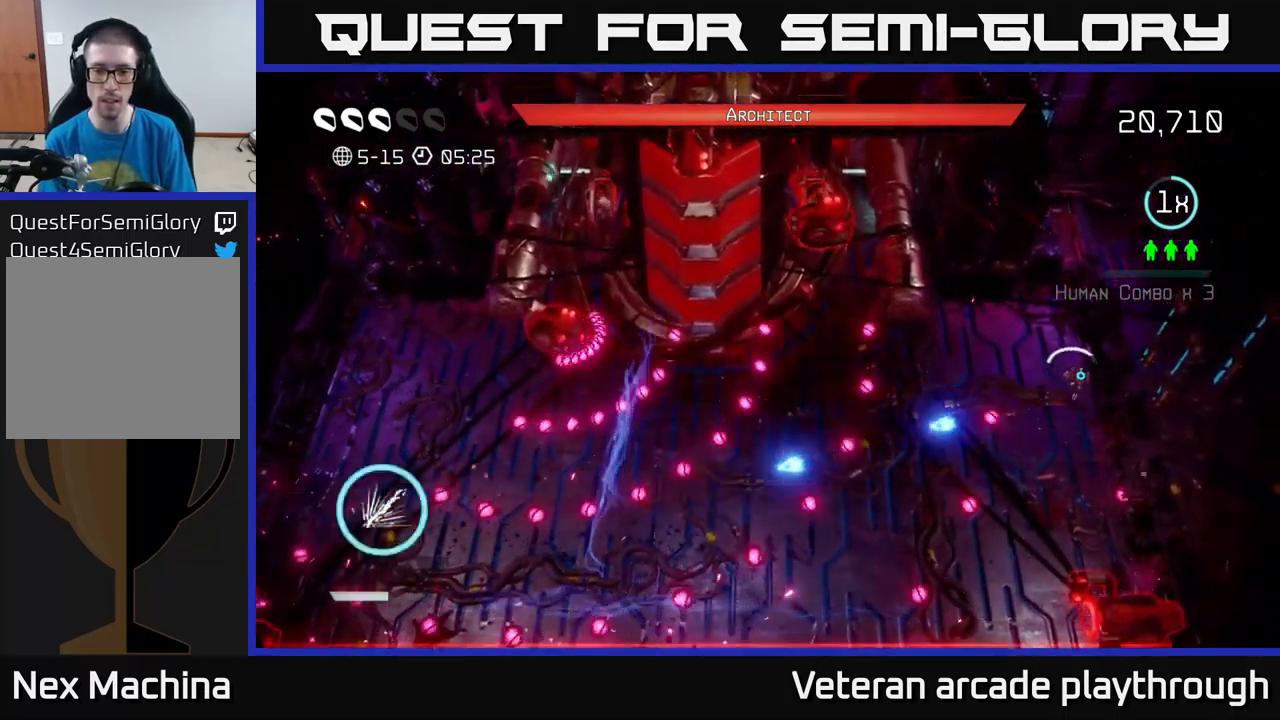
{"buttons": ["R2"], "left_stick": "center", "right_stick": "left", "events": [[133, "left_stick", "center"]]}
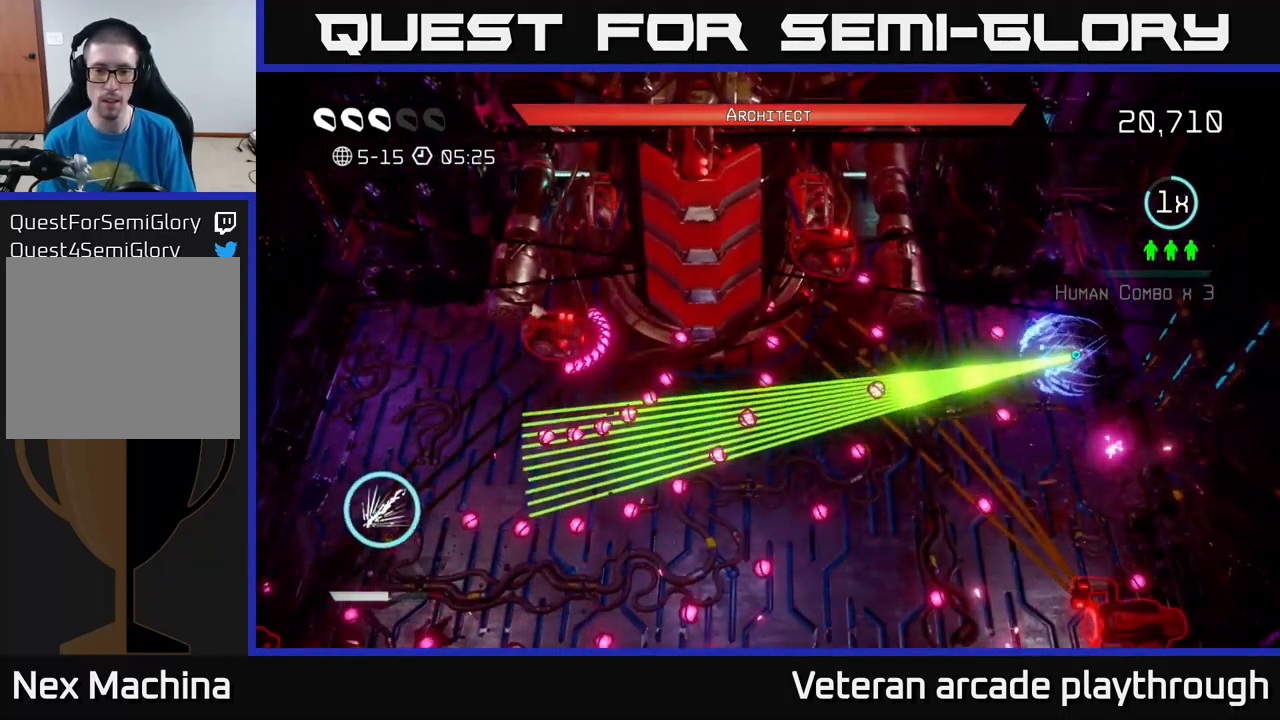
{"buttons": [], "left_stick": "center", "right_stick": "left", "events": [[250, "left_stick", "down"], [366, "R2", "up"], [383, "left_stick", "center"]]}
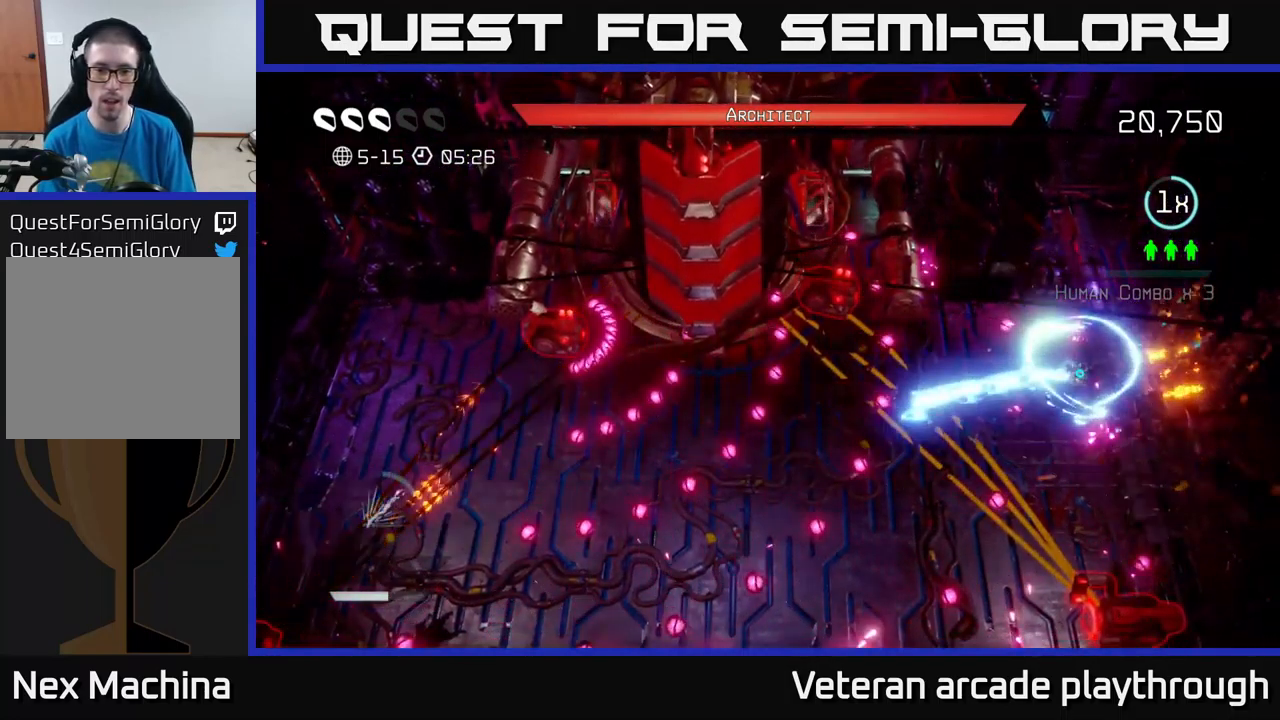
{"buttons": ["R2"], "left_stick": "center", "right_stick": "left", "events": [[283, "R2", "down"]]}
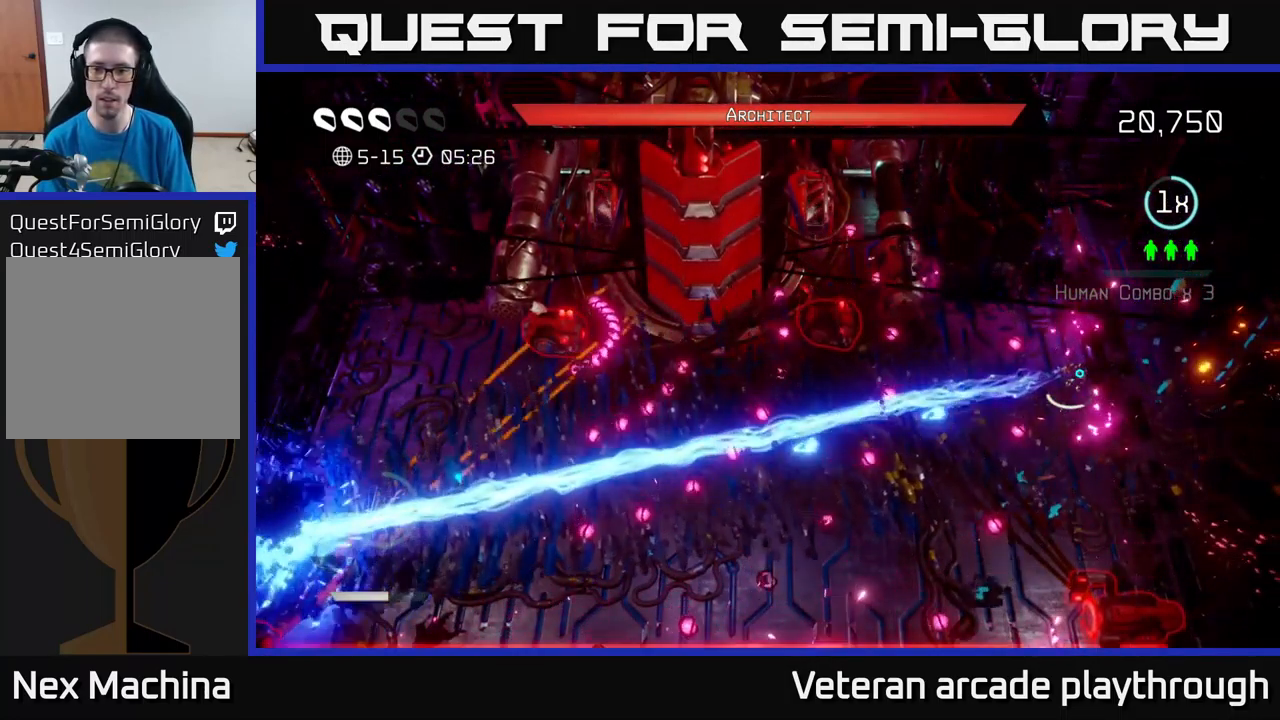
{"buttons": ["R2"], "left_stick": "up", "right_stick": "left", "events": [[133, "left_stick", "down"], [266, "left_stick", "center"], [483, "left_stick", "up"]]}
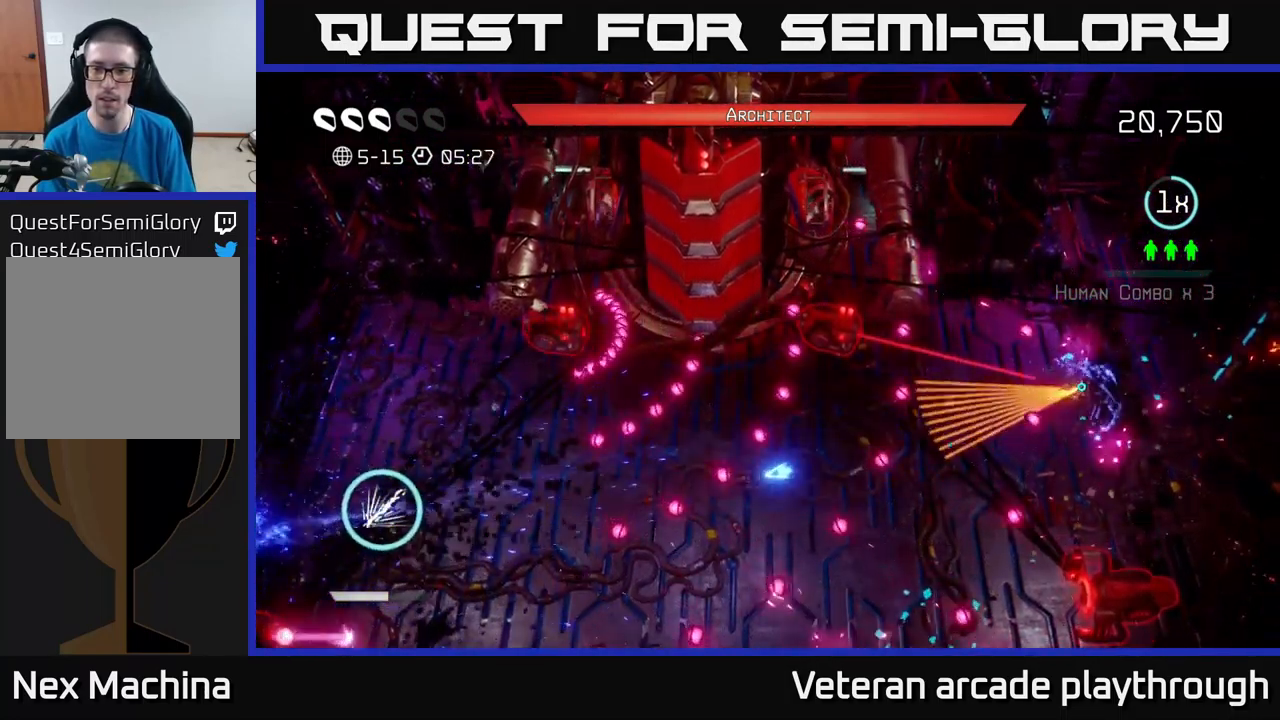
{"buttons": ["R2"], "left_stick": "left", "right_stick": "left", "events": [[83, "left_stick", "center"], [466, "left_stick", "left"]]}
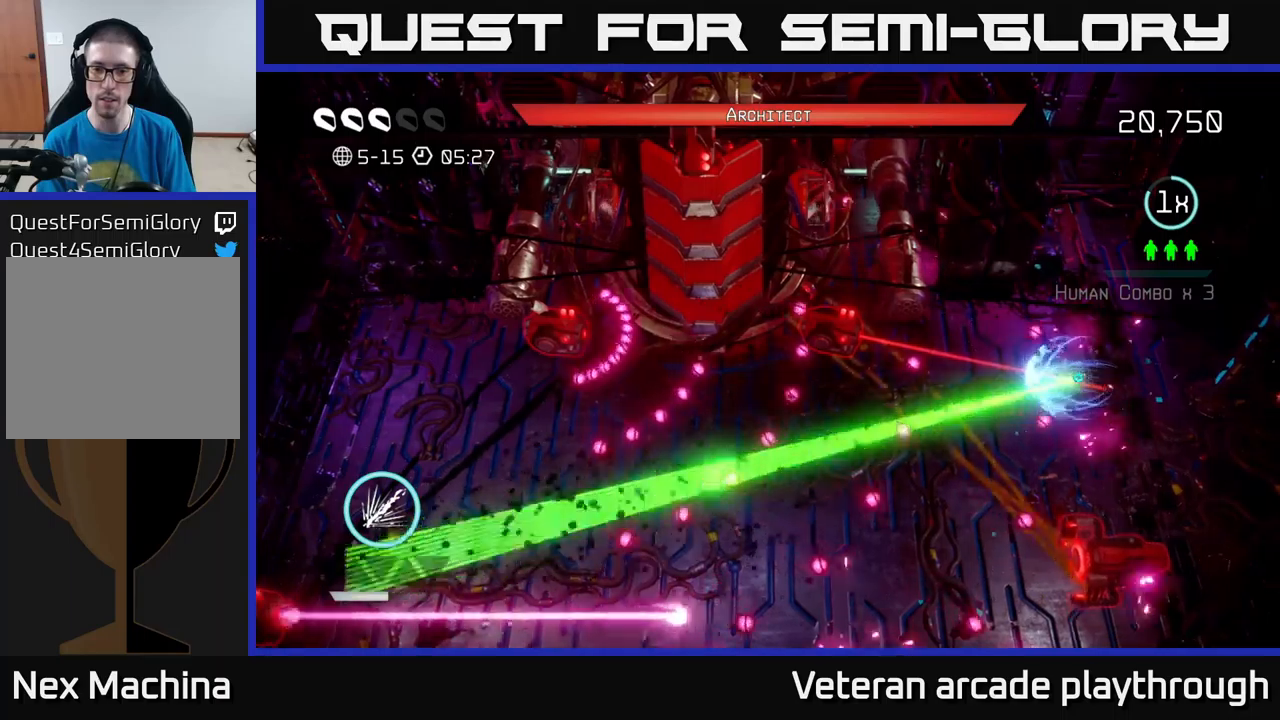
{"buttons": ["R2"], "left_stick": "left", "right_stick": "left", "events": [[183, "left_stick", "down-left"], [233, "L2", "down"], [450, "left_stick", "left"], [483, "L2", "up"]]}
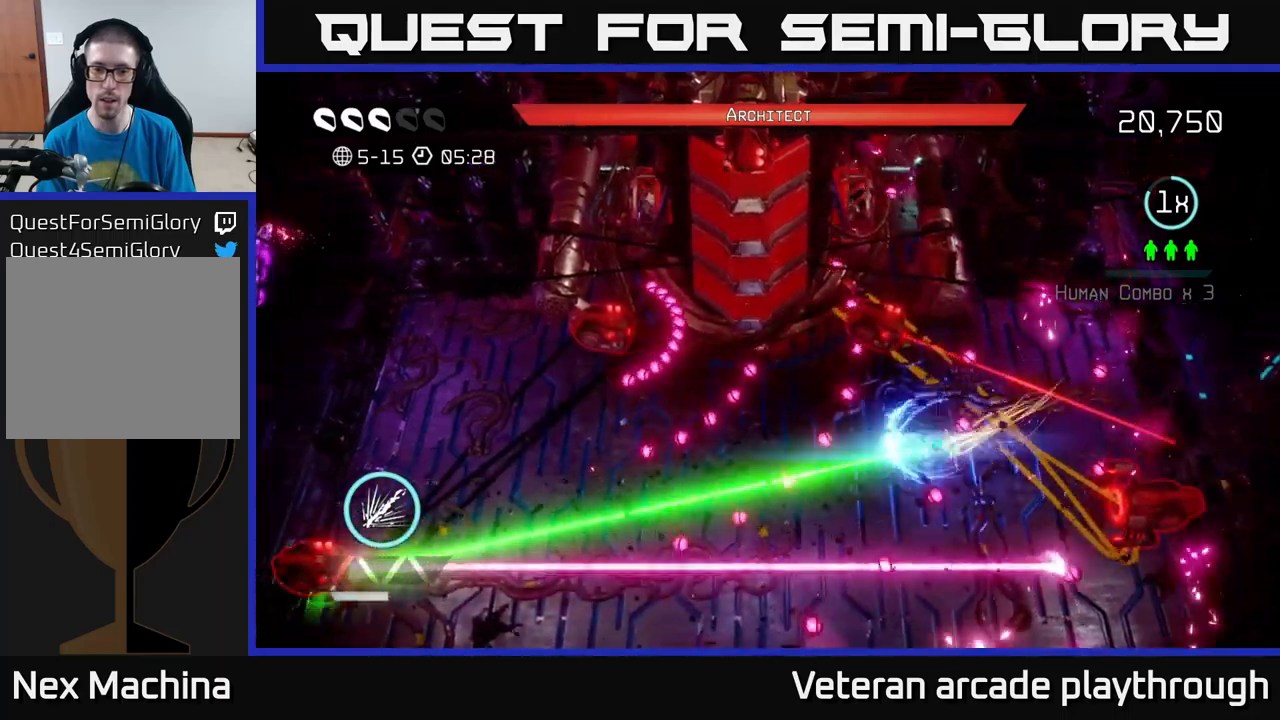
{"buttons": [], "left_stick": "up-left", "right_stick": "left", "events": [[83, "left_stick", "down-right"], [150, "R2", "up"], [333, "left_stick", "center"], [383, "left_stick", "up-left"]]}
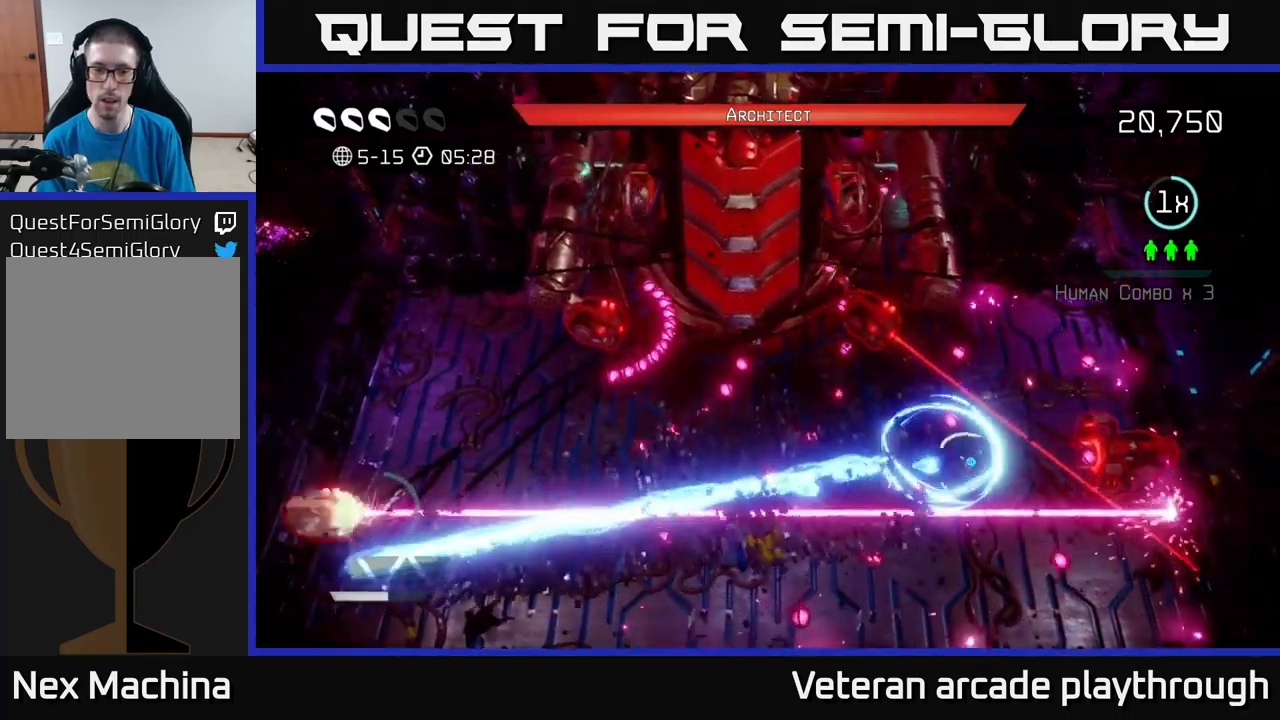
{"buttons": ["L2"], "left_stick": "down", "right_stick": "left", "events": [[167, "left_stick", "up-right"], [483, "L2", "down"], [483, "left_stick", "down"]]}
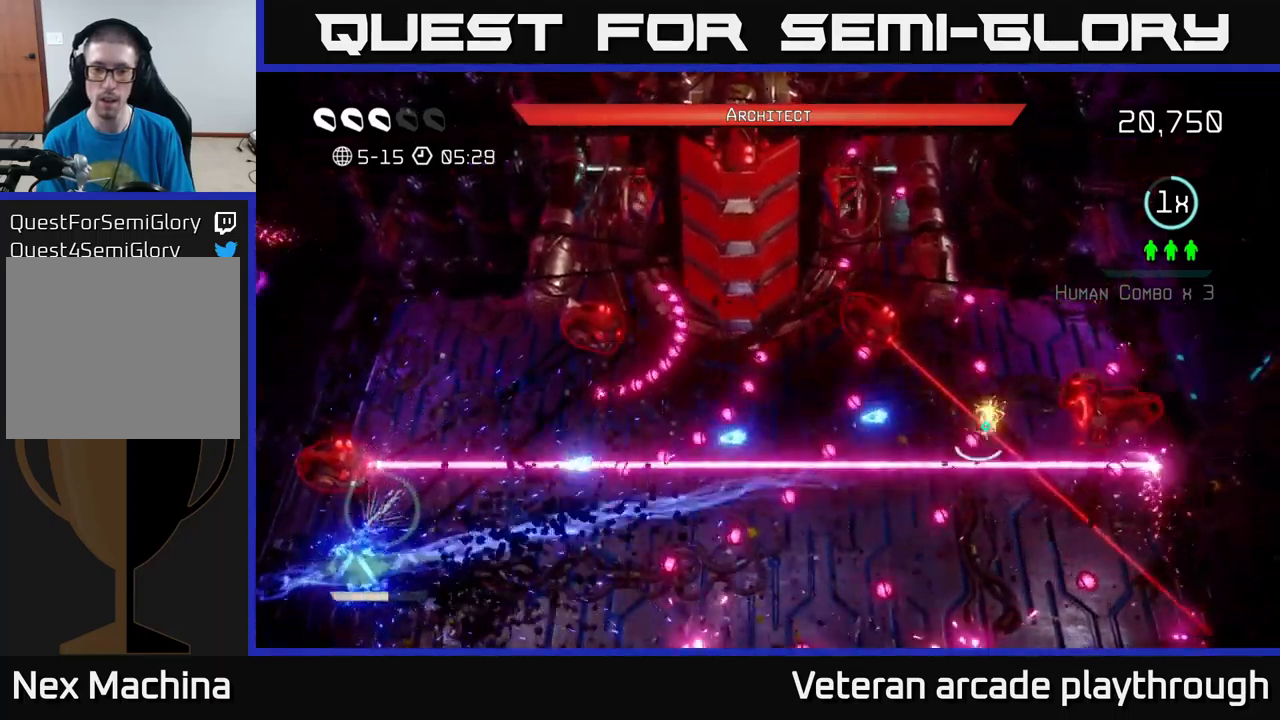
{"buttons": ["R2"], "left_stick": "down", "right_stick": "left", "events": [[167, "L2", "up"], [267, "R2", "down"], [383, "left_stick", "down-right"], [450, "left_stick", "down"]]}
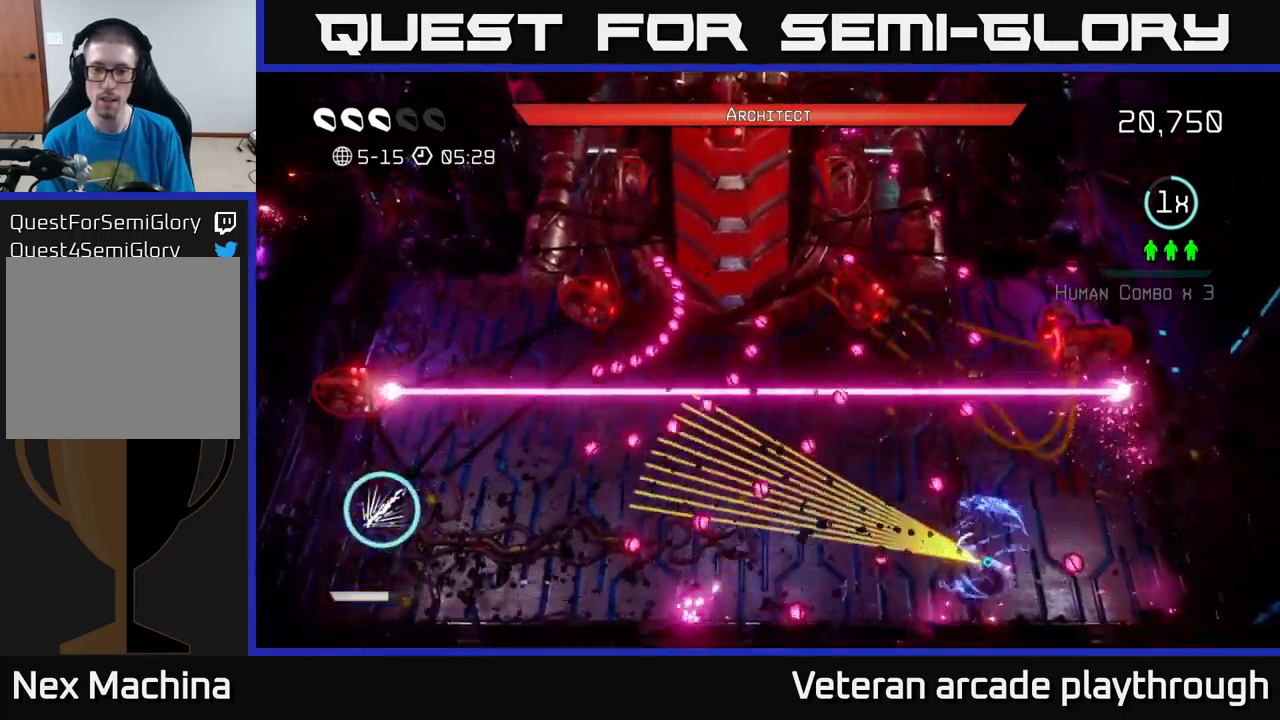
{"buttons": ["R2"], "left_stick": "center", "right_stick": "left", "events": [[17, "left_stick", "down-left"], [200, "left_stick", "up-left"], [317, "left_stick", "center"]]}
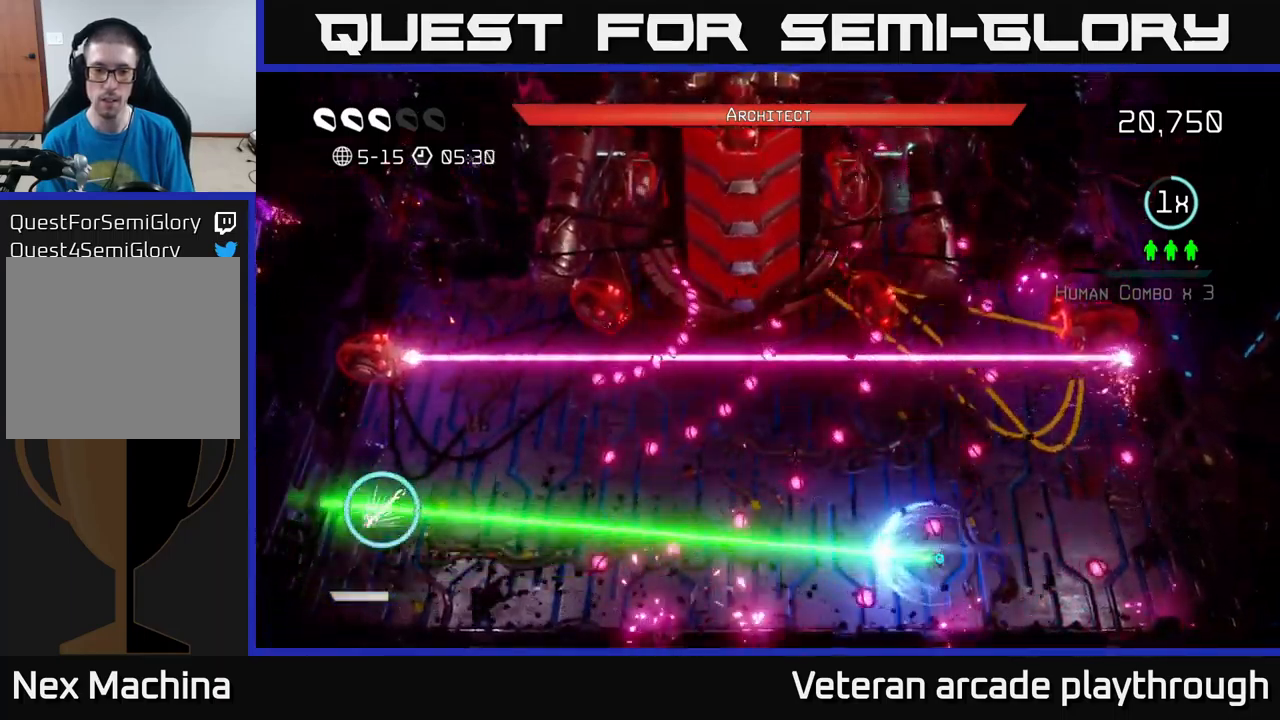
{"buttons": ["R2"], "left_stick": "left", "right_stick": "up-left", "events": [[17, "left_stick", "down-left"], [150, "R2", "up"], [250, "left_stick", "center"], [367, "right_stick", "up-left"], [400, "R2", "down"], [400, "left_stick", "left"]]}
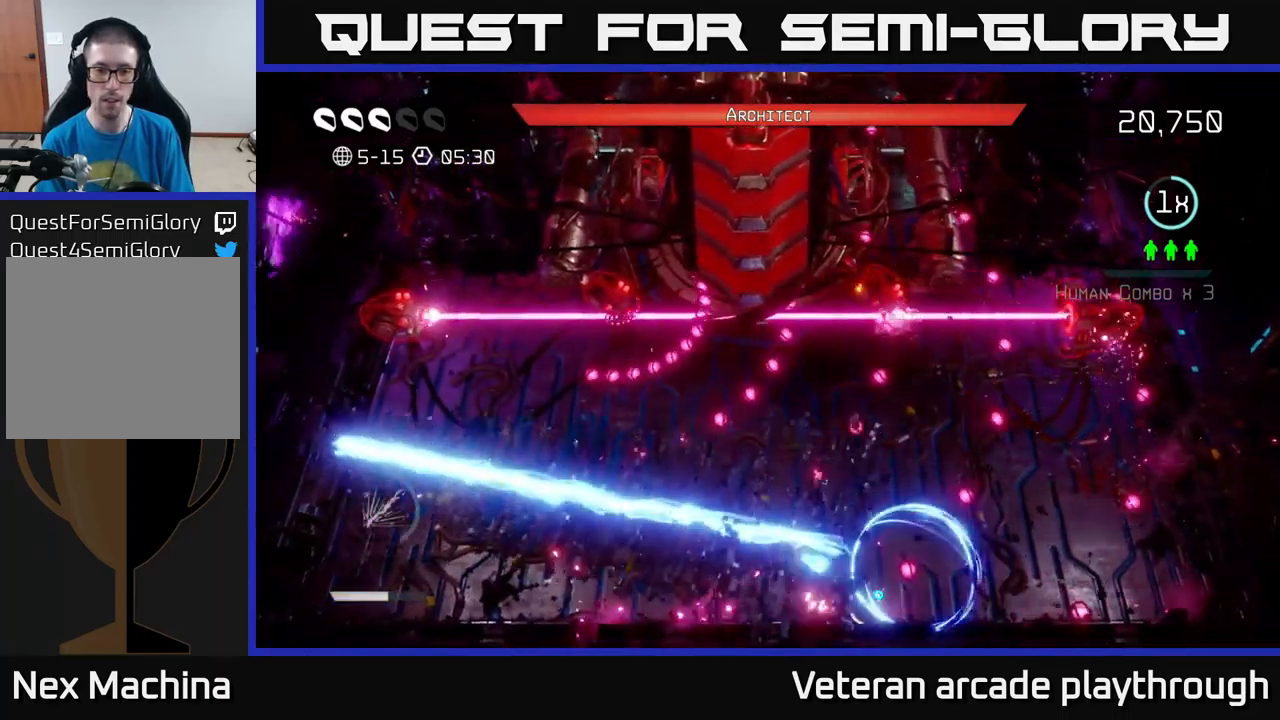
{"buttons": ["R2"], "left_stick": "left", "right_stick": "up-left", "events": [[367, "left_stick", "center"], [500, "left_stick", "left"]]}
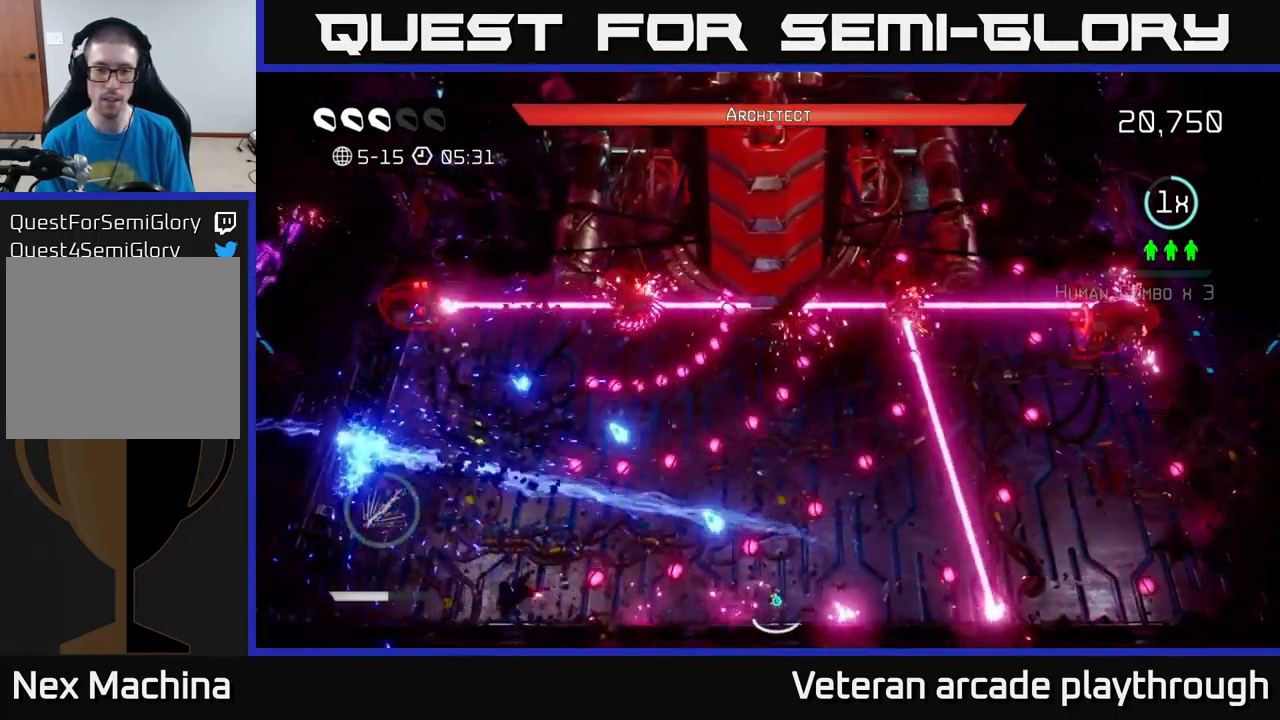
{"buttons": ["R2"], "left_stick": "up-right", "right_stick": "up-left", "events": [[183, "left_stick", "center"], [400, "left_stick", "up-right"]]}
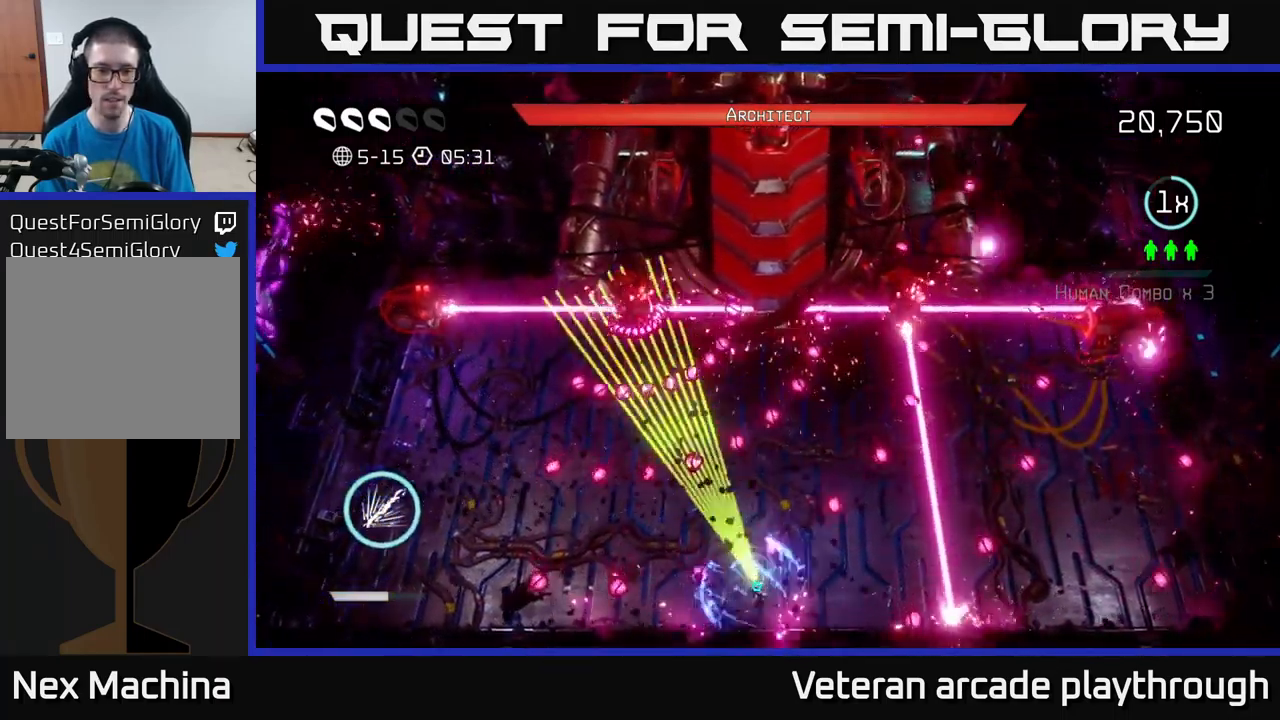
{"buttons": [], "left_stick": "center", "right_stick": "up", "events": [[33, "left_stick", "center"], [200, "left_stick", "left"], [350, "right_stick", "up"], [383, "left_stick", "center"], [450, "R2", "up"]]}
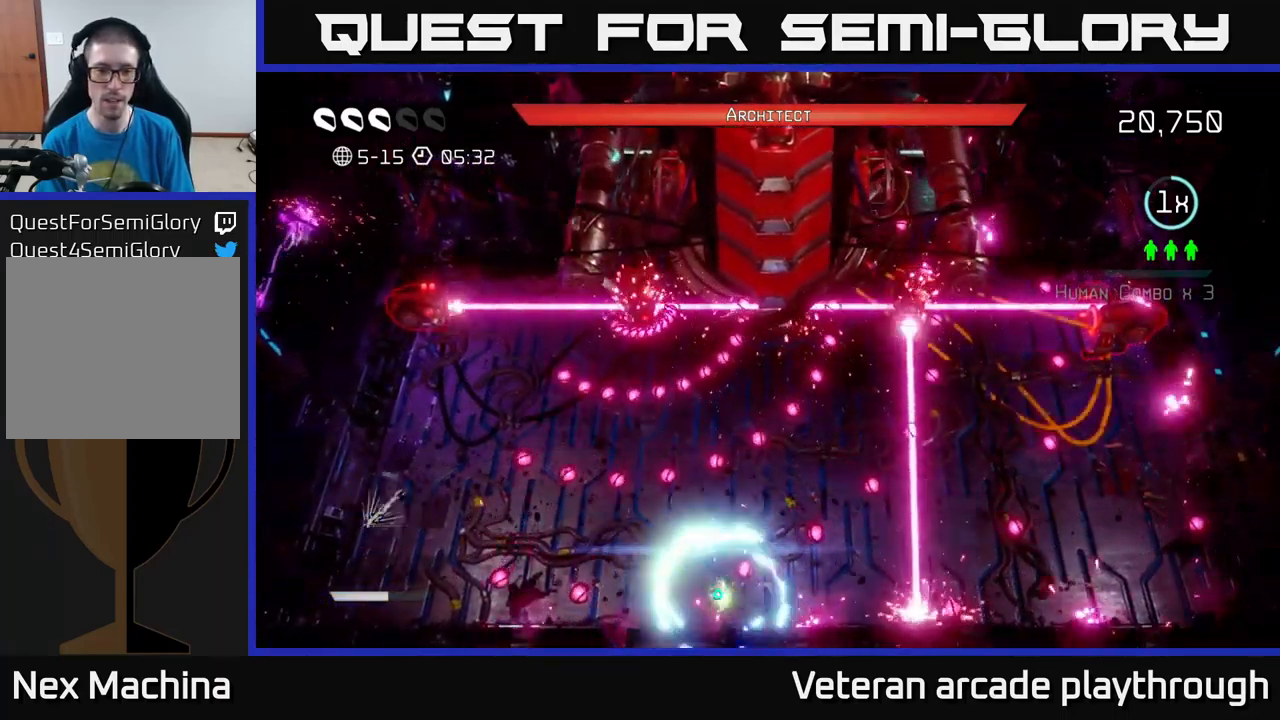
{"buttons": [], "left_stick": "center", "right_stick": "up", "events": [[200, "left_stick", "left"], [267, "left_stick", "down-left"], [450, "left_stick", "center"]]}
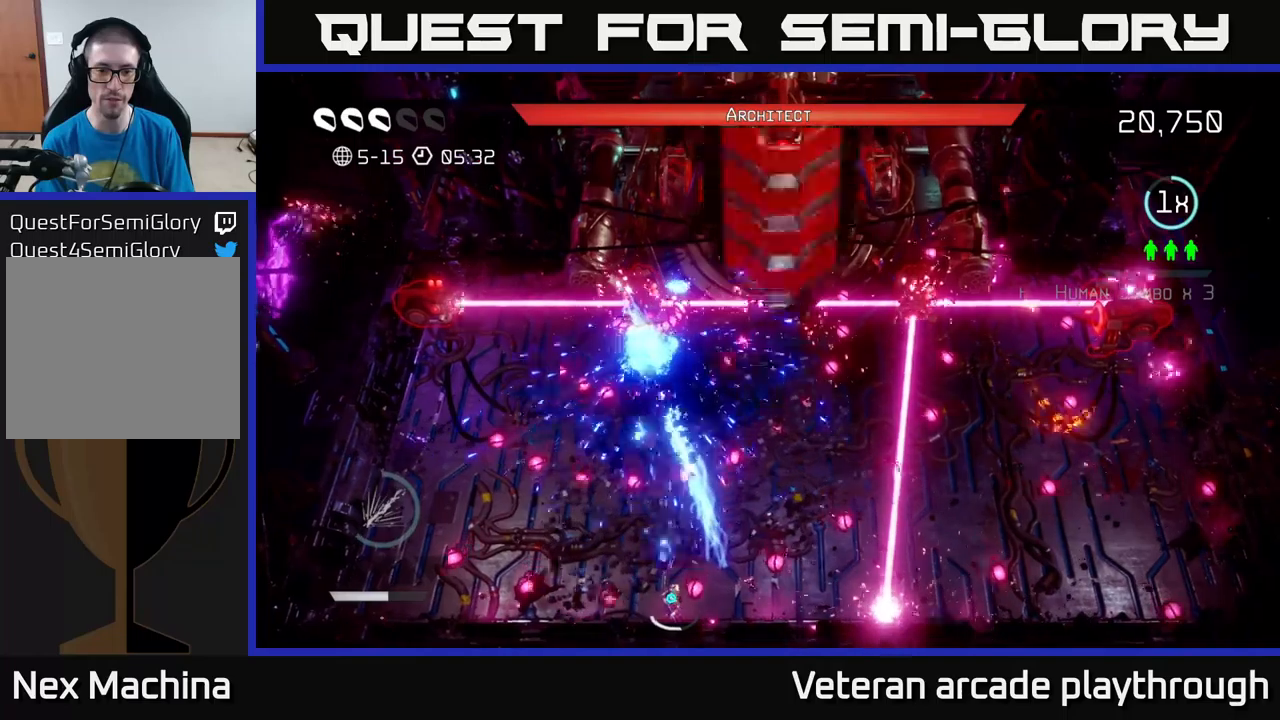
{"buttons": [], "left_stick": "left", "right_stick": "up", "events": [[217, "left_stick", "up"], [417, "left_stick", "center"], [484, "left_stick", "left"]]}
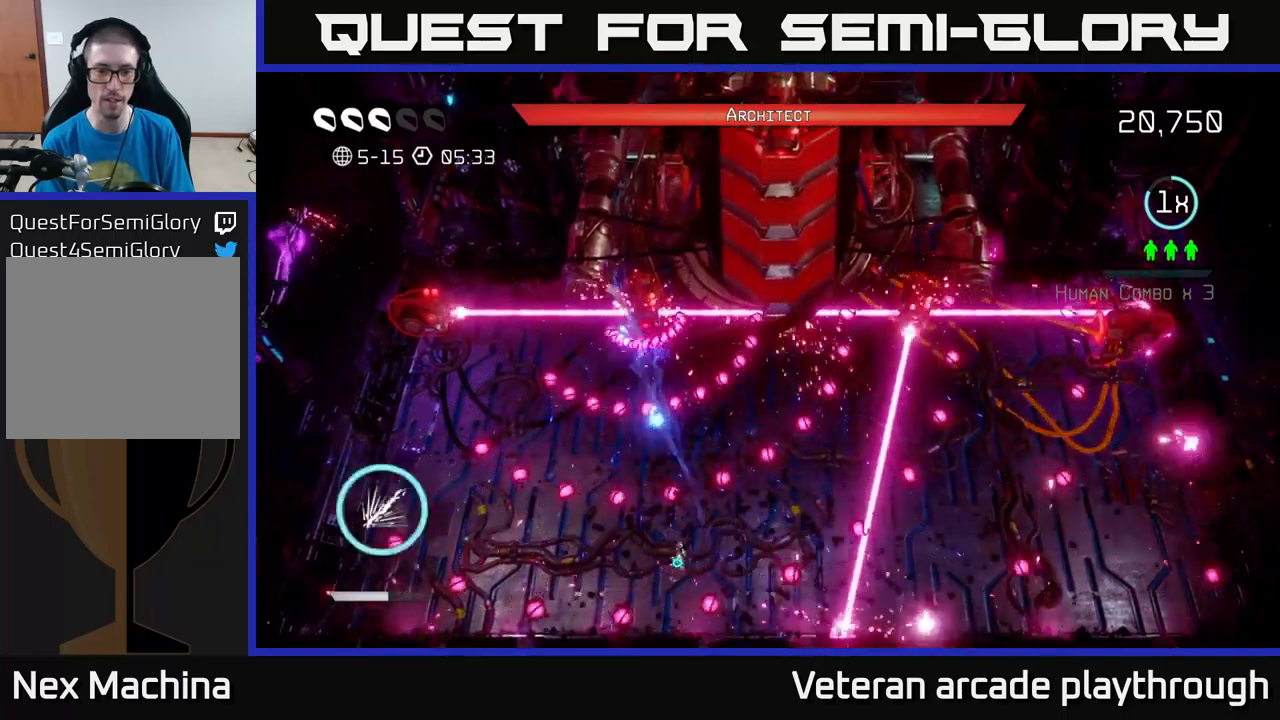
{"buttons": ["L2"], "left_stick": "right", "right_stick": "up", "events": [[100, "left_stick", "right"], [250, "L2", "down"]]}
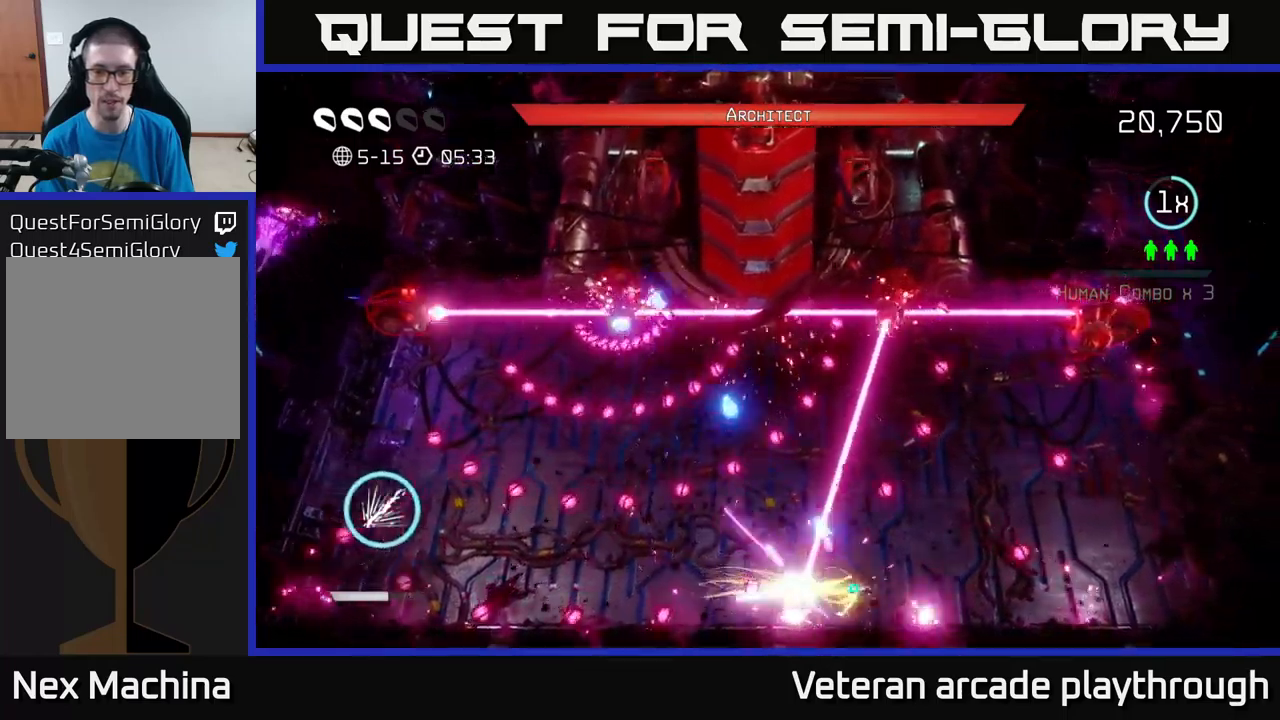
{"buttons": ["R2"], "left_stick": "center", "right_stick": "up-left", "events": [[50, "R2", "down"], [67, "L2", "up"], [67, "right_stick", "up-left"], [334, "left_stick", "left"], [417, "left_stick", "down"], [500, "left_stick", "center"]]}
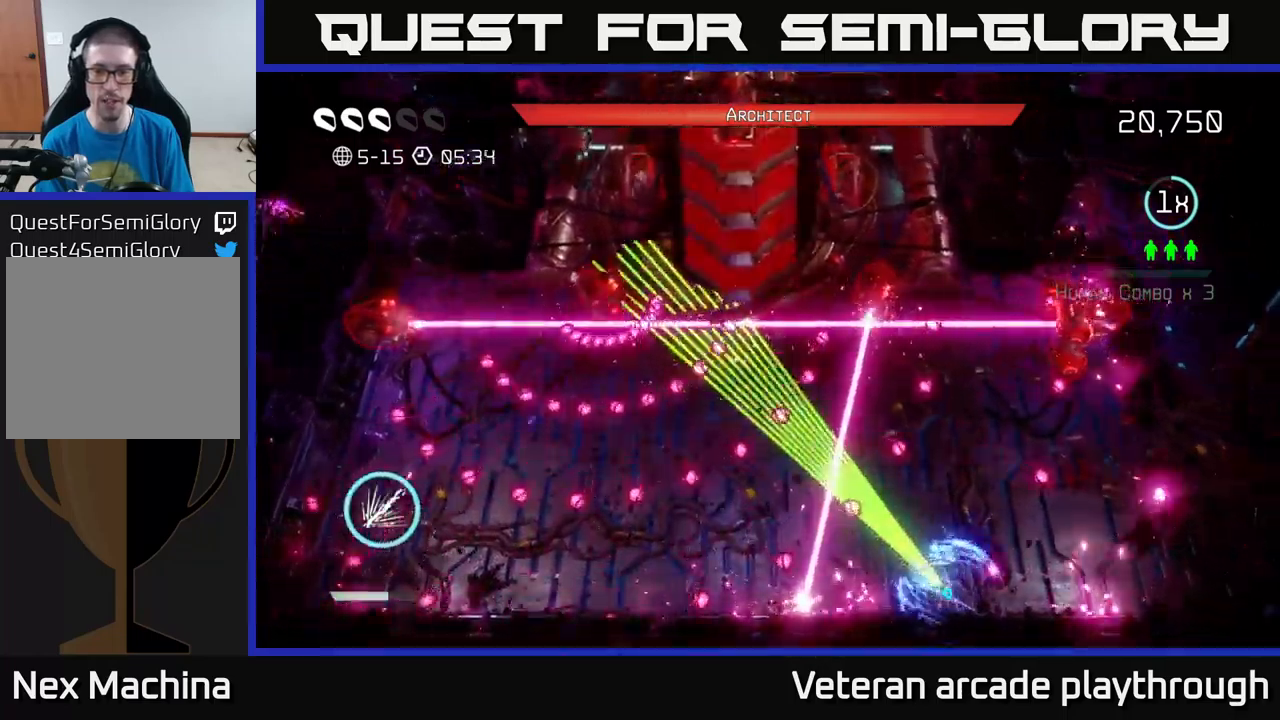
{"buttons": [], "left_stick": "center", "right_stick": "up", "events": [[134, "left_stick", "right"], [134, "right_stick", "up"], [317, "R2", "up"], [350, "left_stick", "center"]]}
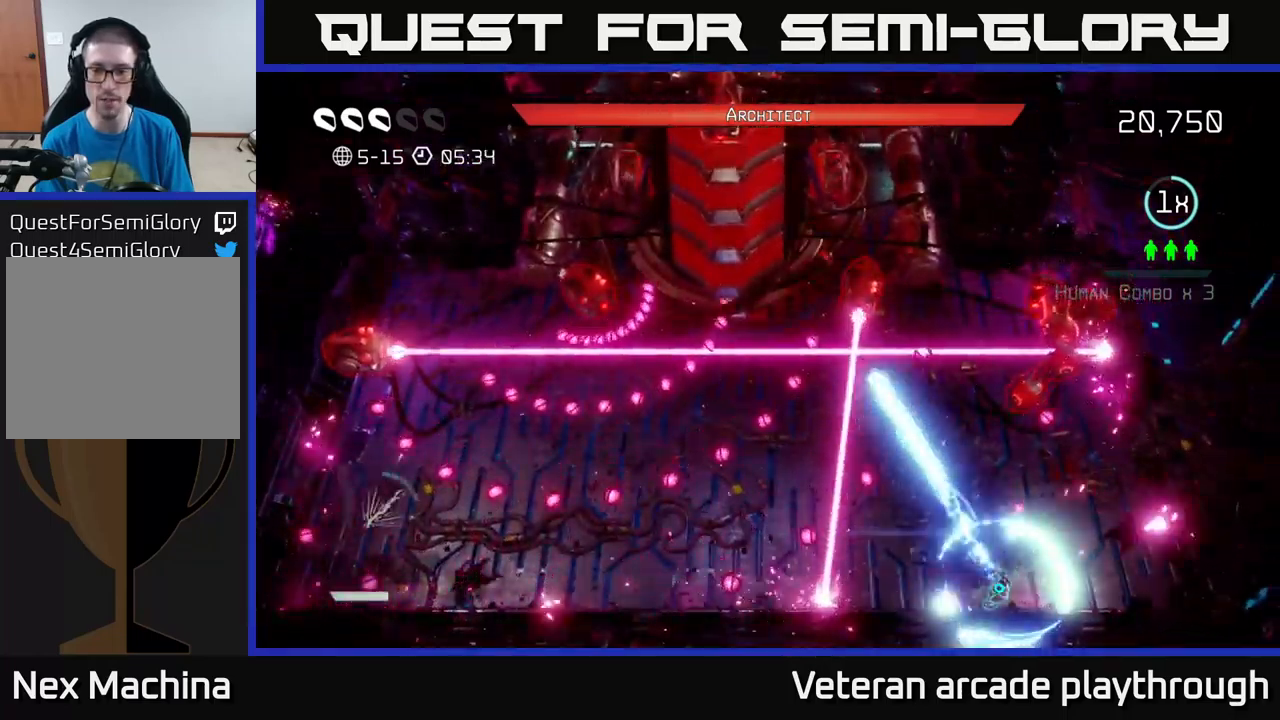
{"buttons": [], "left_stick": "up-right", "right_stick": "up", "events": [[117, "left_stick", "down-left"], [250, "left_stick", "right"], [350, "left_stick", "up-right"]]}
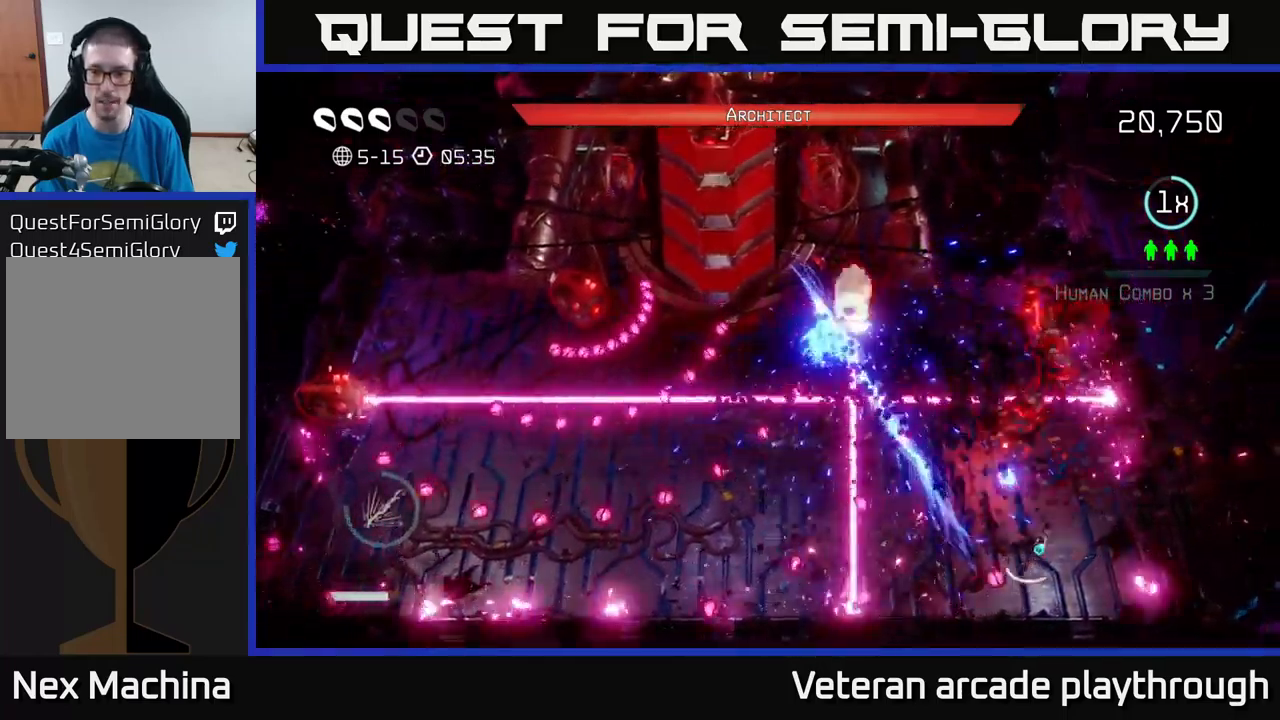
{"buttons": [], "left_stick": "down", "right_stick": "up", "events": [[84, "left_stick", "center"], [167, "left_stick", "right"], [334, "left_stick", "center"], [467, "left_stick", "down"]]}